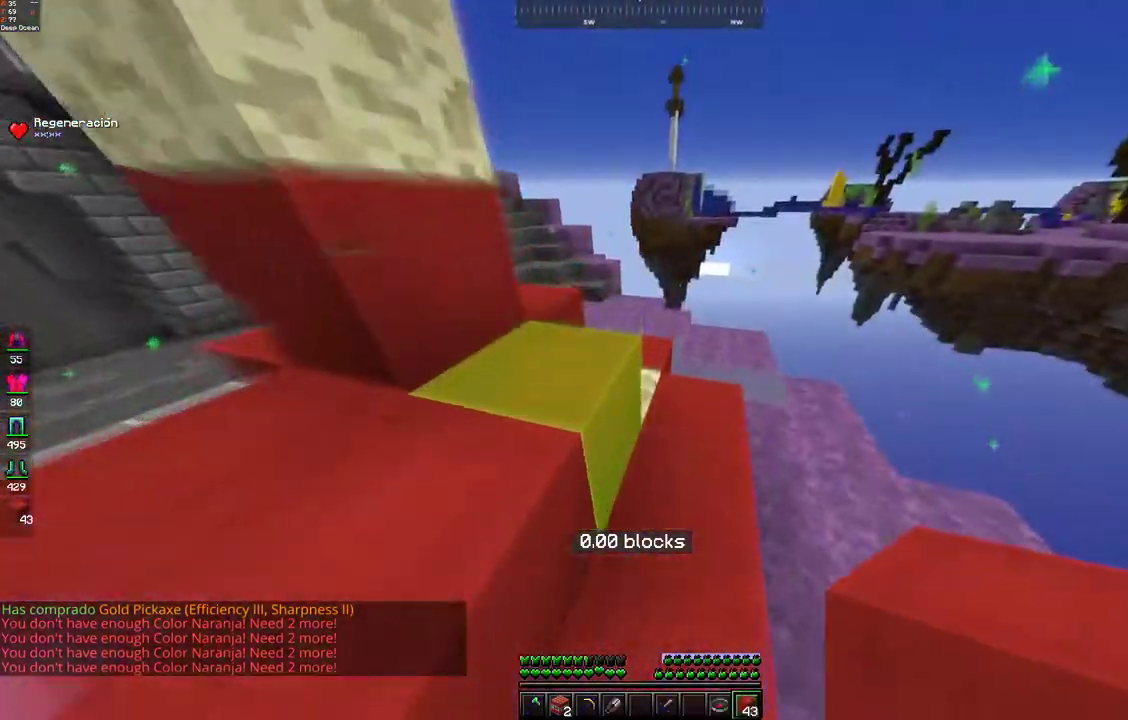
Gameplay with keyboard and mouse; each line is a JSON object with the keys and mouse buttons held at the frame after it. "events" lists presses ("down") and releases ("up") of "a", "d", "s", "space", "w", "mouse_left" and "mouse_right" between this image and that frame as [ms after this image, input, new state], when the widget could be followed in between. "mouse_left", "mouse_right" = the "left", "right" buttons of the "mouse" list. No other keys are recorded. Fast repeated clicks can show as one long hold. Mouse movement is not recorded.
{"keys": [], "mouse": [], "events": [[33, "w", "up"], [117, "space", "down"], [217, "w", "down"], [350, "space", "up"], [383, "w", "up"], [417, "mouse_right", "down"], [500, "mouse_right", "up"]]}
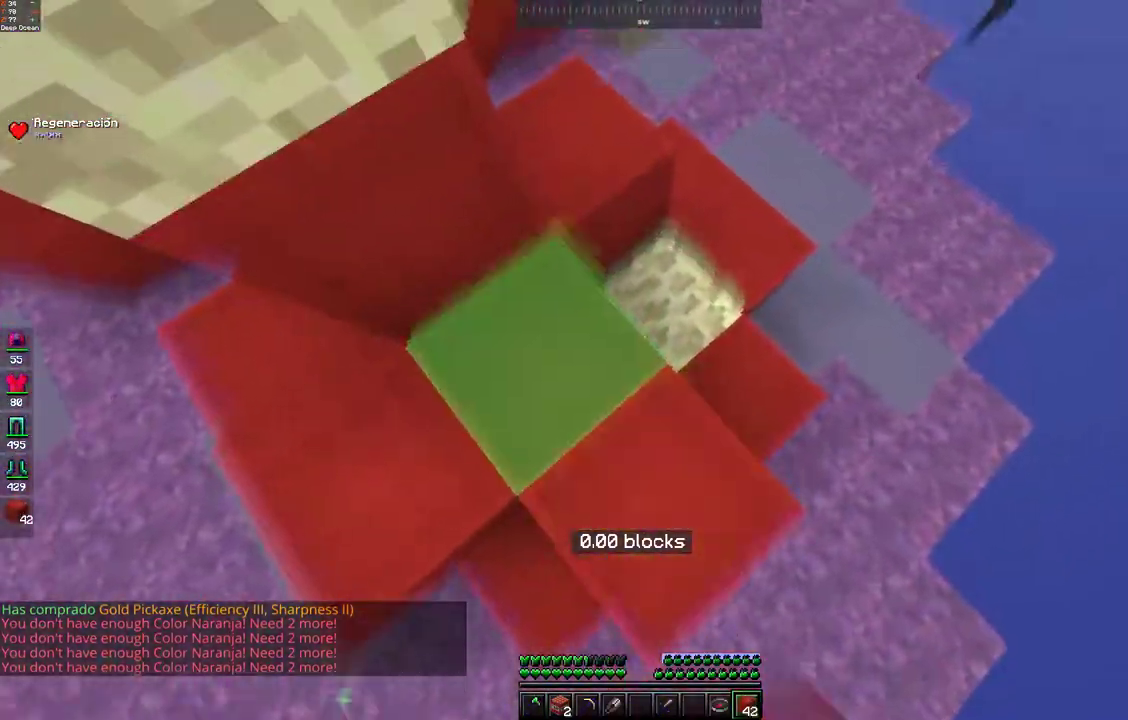
{"keys": [], "mouse": [], "events": [[117, "mouse_right", "down"], [167, "w", "down"], [200, "mouse_right", "up"], [267, "space", "down"], [317, "mouse_right", "down"], [333, "w", "up"], [383, "space", "up"], [400, "mouse_right", "up"]]}
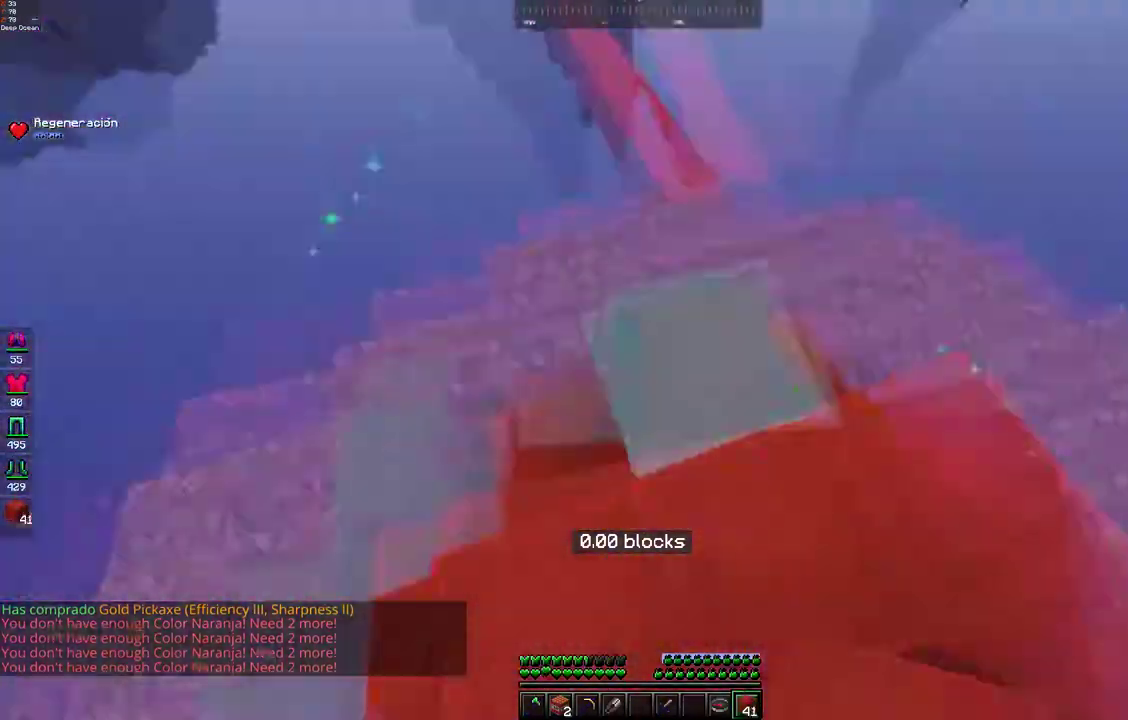
{"keys": ["d", "w"], "mouse": [], "events": [[217, "w", "down"], [267, "d", "down"]]}
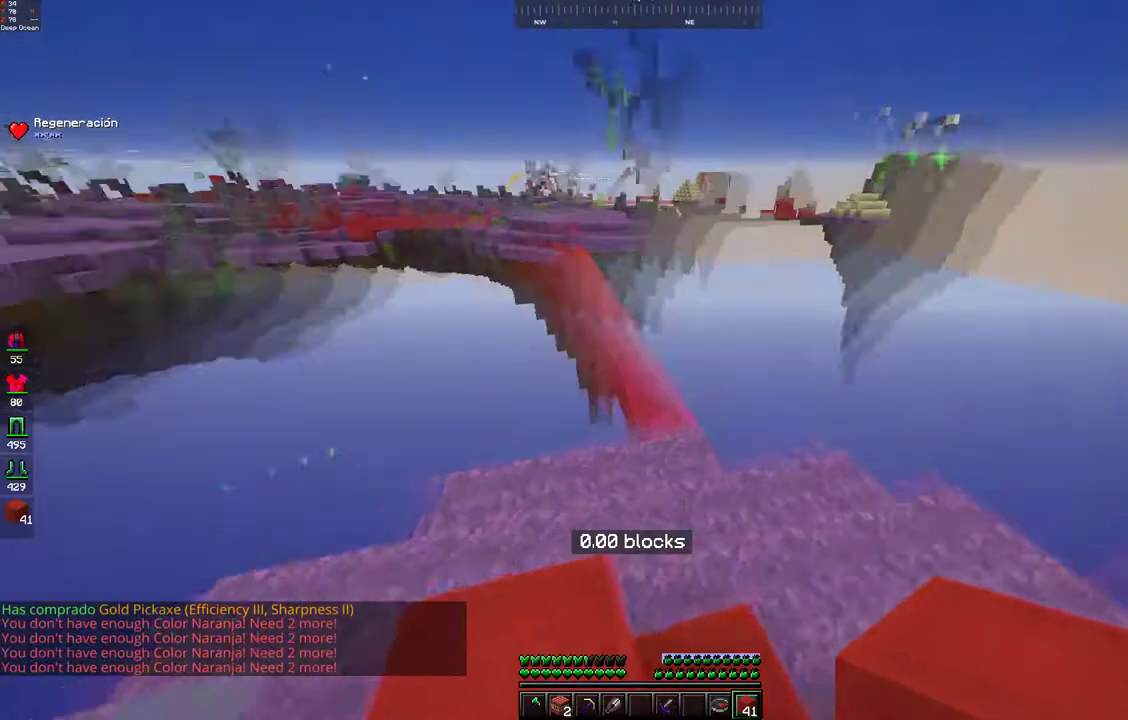
{"keys": ["d", "w"], "mouse": [], "events": [[83, "d", "up"], [367, "d", "down"]]}
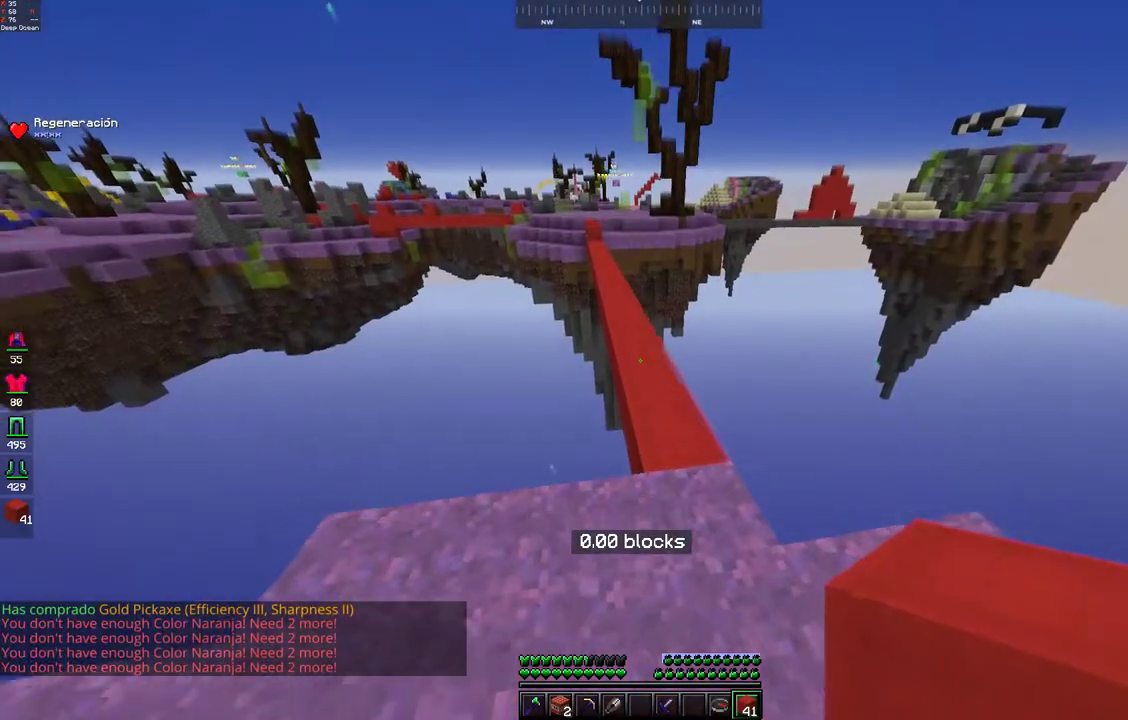
{"keys": [], "mouse": [], "events": [[233, "d", "up"], [233, "w", "up"]]}
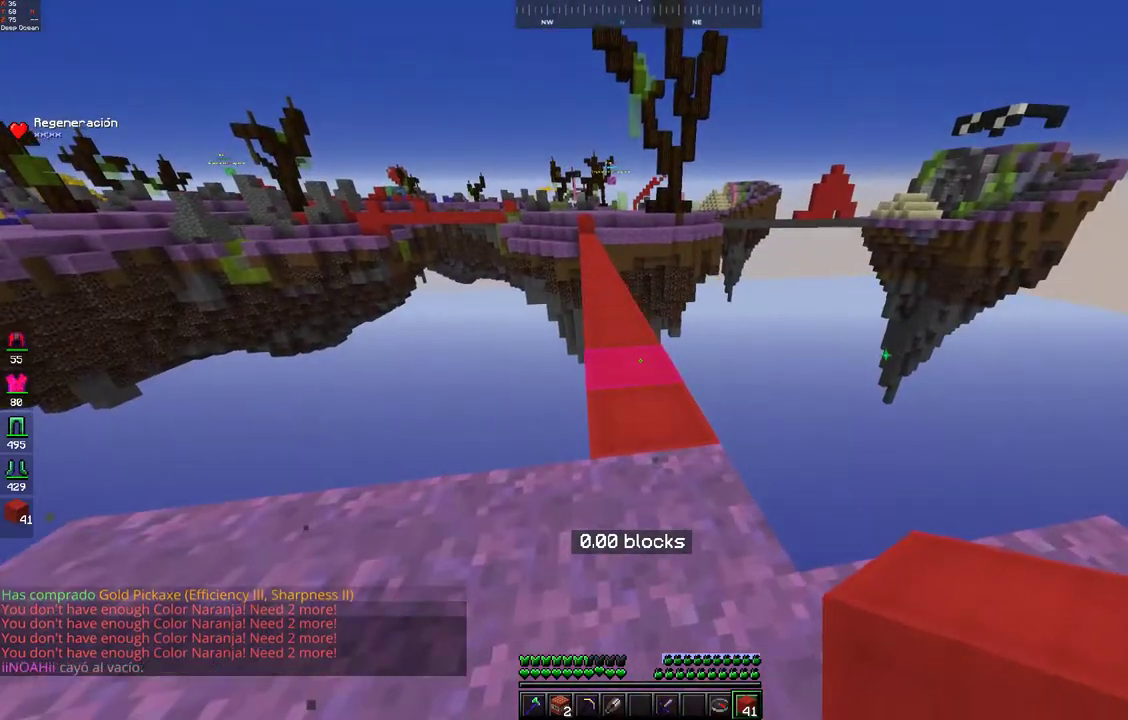
{"keys": ["space", "w"], "mouse": [], "events": [[133, "w", "down"], [317, "space", "down"], [383, "mouse_left", "down"], [450, "mouse_left", "up"]]}
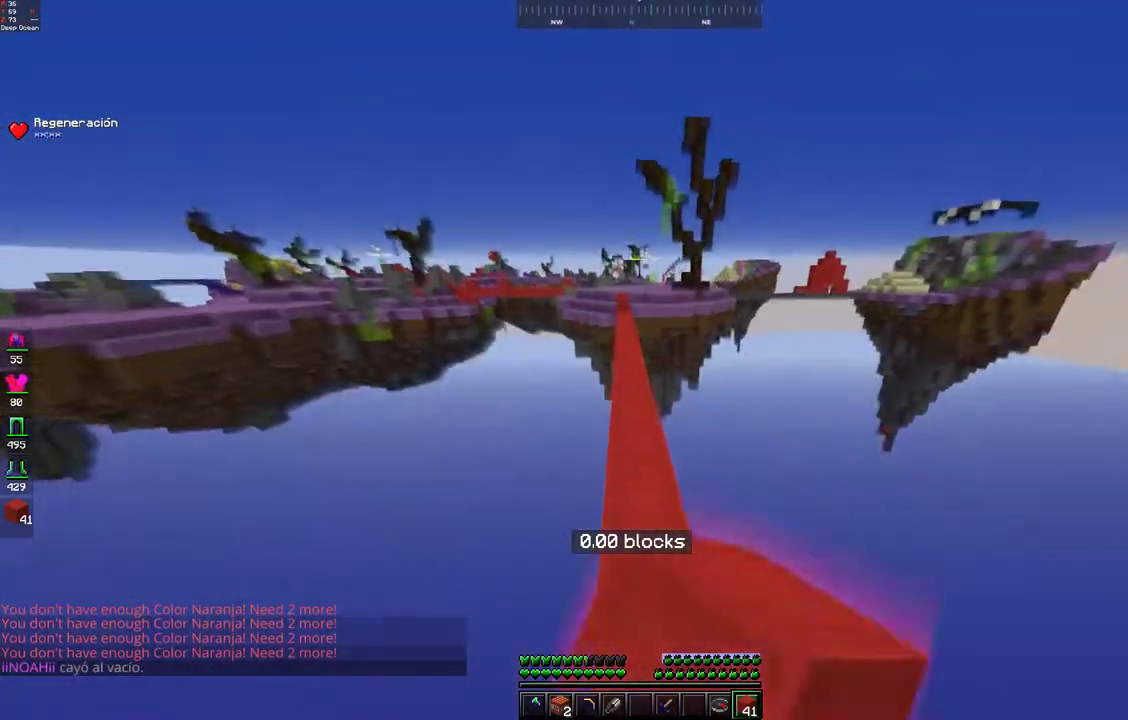
{"keys": ["space", "w"], "mouse": [], "events": [[233, "space", "up"], [383, "mouse_left", "down"], [383, "space", "down"], [450, "mouse_left", "up"]]}
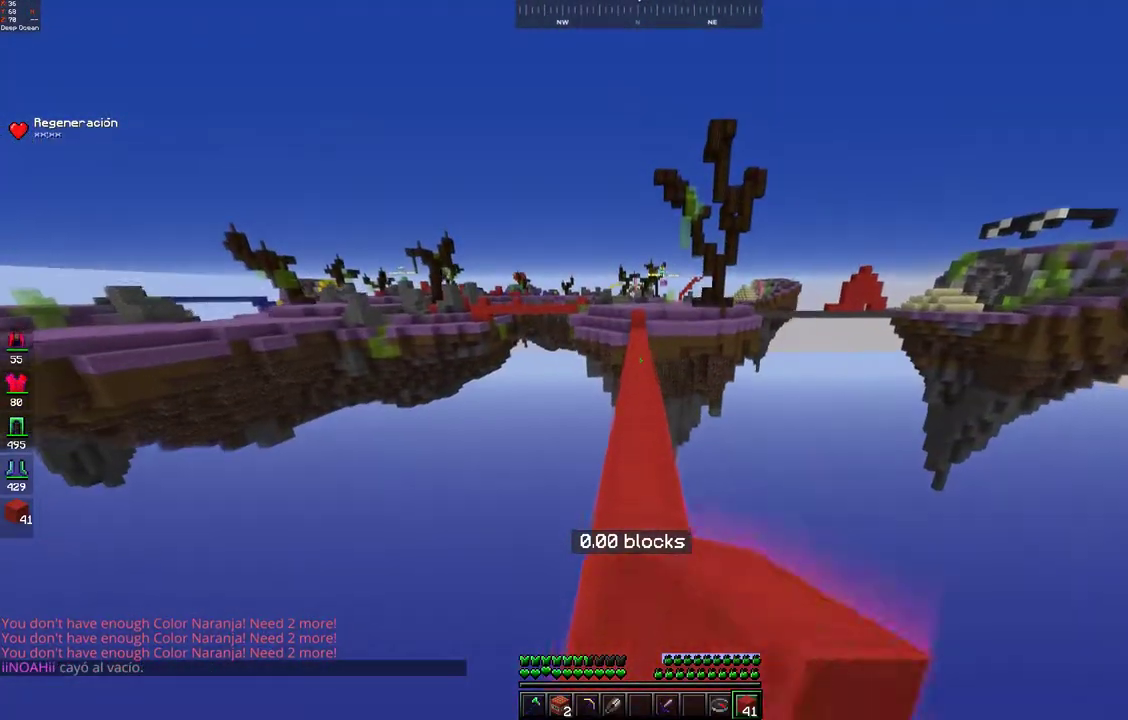
{"keys": ["space", "w"], "mouse": [], "events": [[33, "mouse_left", "down"], [100, "mouse_left", "up"], [167, "mouse_left", "down"], [233, "space", "up"], [267, "mouse_left", "up"], [317, "space", "down"], [367, "mouse_left", "down"], [450, "mouse_left", "up"]]}
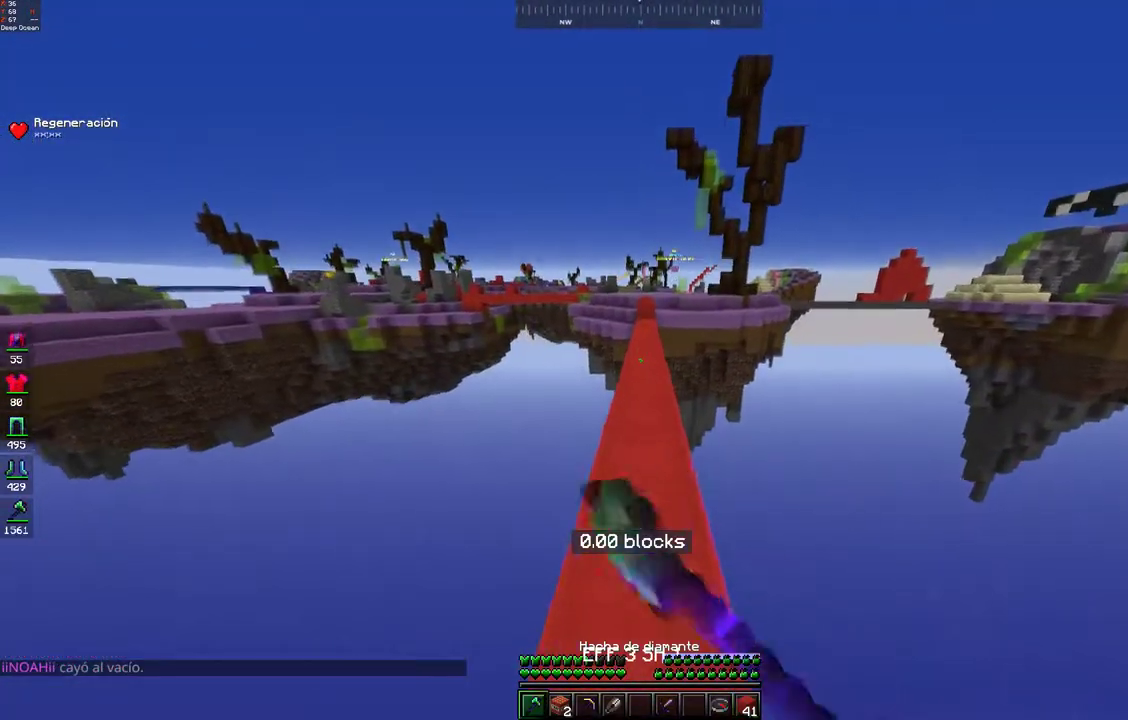
{"keys": ["space", "w"], "mouse": ["left"], "events": [[33, "mouse_left", "down"], [200, "mouse_left", "up"], [317, "mouse_left", "down"], [400, "mouse_left", "up"], [483, "mouse_left", "down"]]}
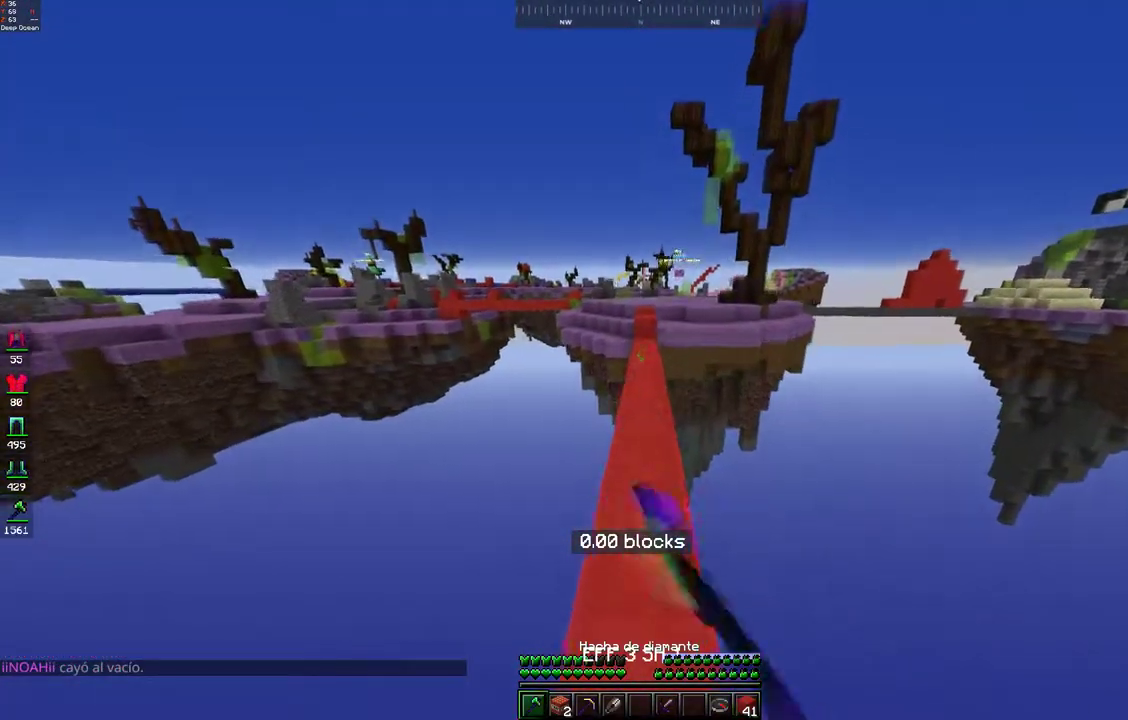
{"keys": ["space", "w"], "mouse": ["left"], "events": [[50, "mouse_left", "up"], [117, "mouse_left", "down"], [200, "mouse_left", "up"], [267, "mouse_left", "down"], [350, "mouse_left", "up"], [400, "space", "up"], [483, "mouse_left", "down"], [483, "space", "down"]]}
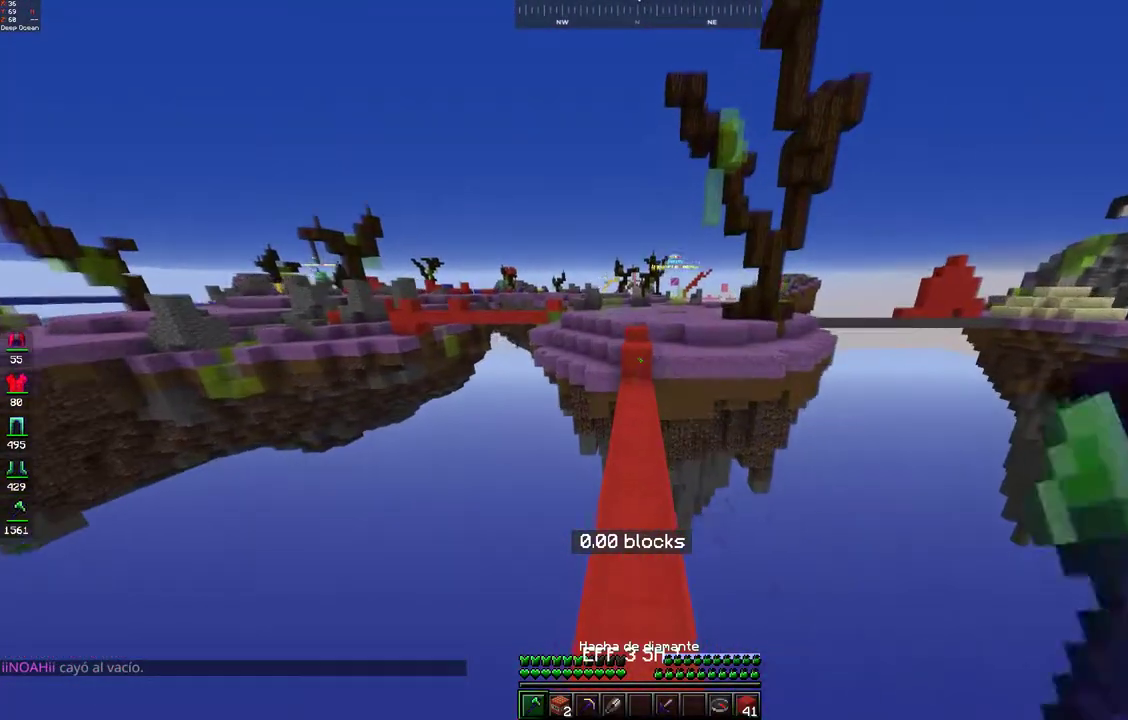
{"keys": ["w"], "mouse": ["left"], "events": [[50, "mouse_left", "up"], [117, "mouse_left", "down"], [200, "mouse_left", "up"], [333, "space", "up"], [333, "w", "up"], [367, "mouse_left", "down"], [417, "w", "down"]]}
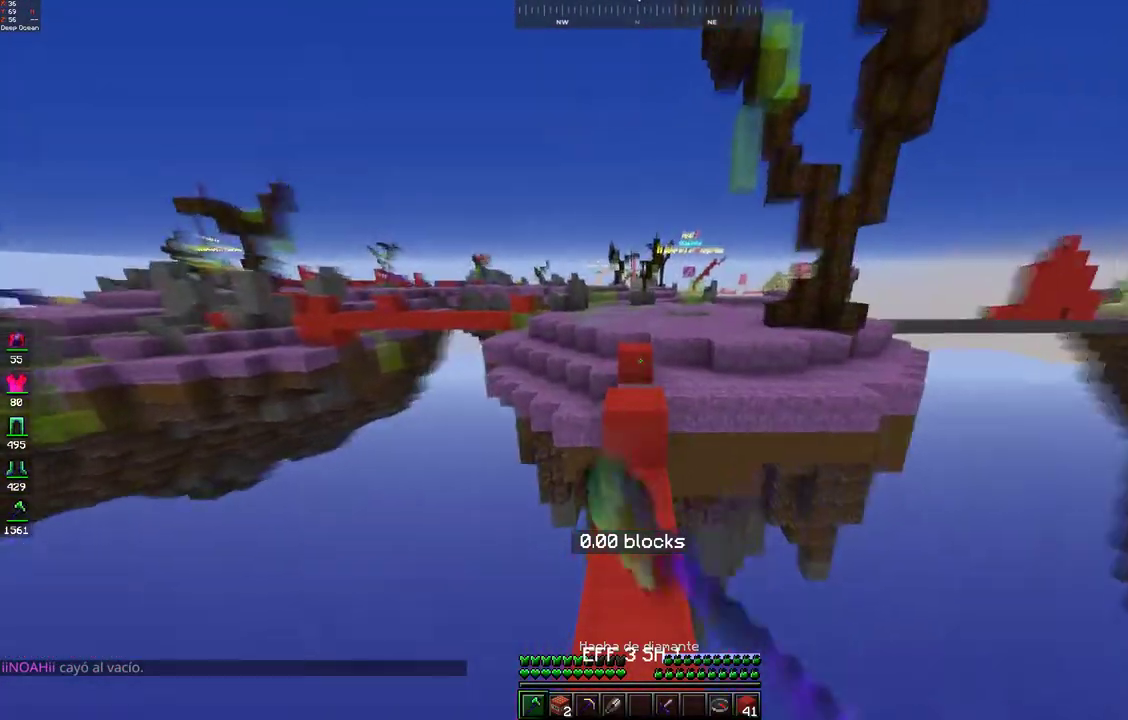
{"keys": ["w"], "mouse": ["left"], "events": [[50, "mouse_left", "up"], [133, "mouse_left", "down"], [167, "space", "down"], [200, "mouse_left", "up"], [267, "mouse_left", "down"], [350, "mouse_left", "up"], [467, "mouse_left", "down"], [483, "space", "up"]]}
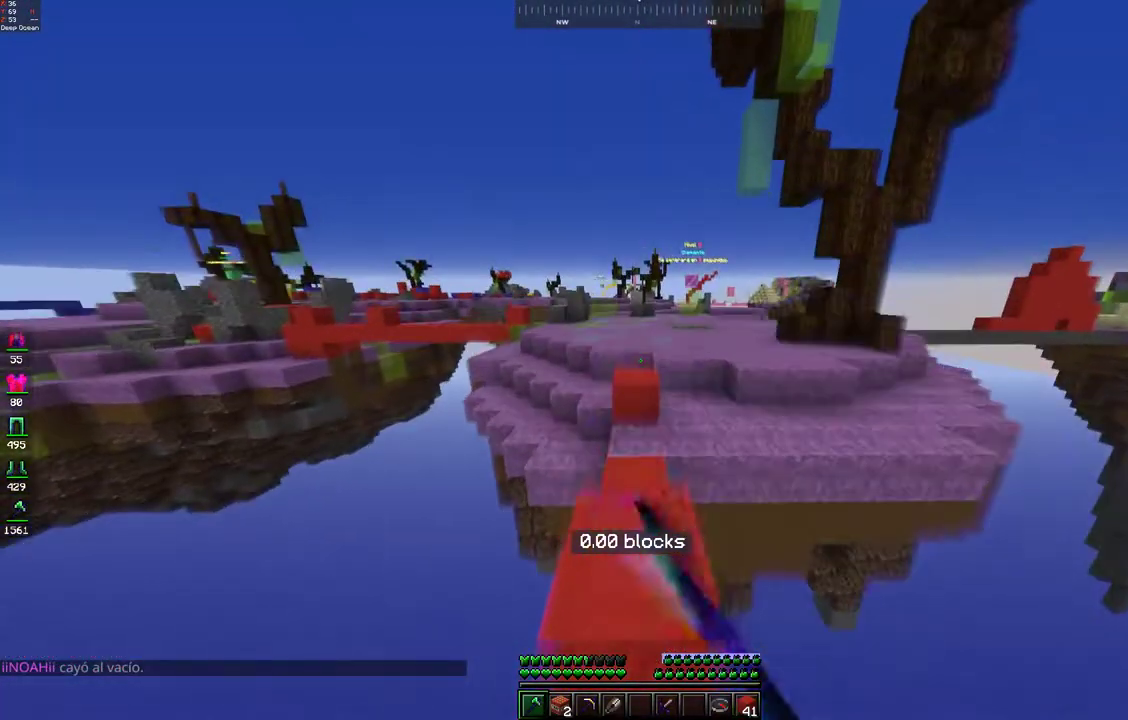
{"keys": ["w"], "mouse": ["left"], "events": [[50, "mouse_left", "up"], [83, "space", "down"], [117, "mouse_left", "down"], [200, "mouse_left", "up"], [283, "mouse_left", "down"], [350, "mouse_left", "up"], [450, "space", "up"], [467, "mouse_left", "down"]]}
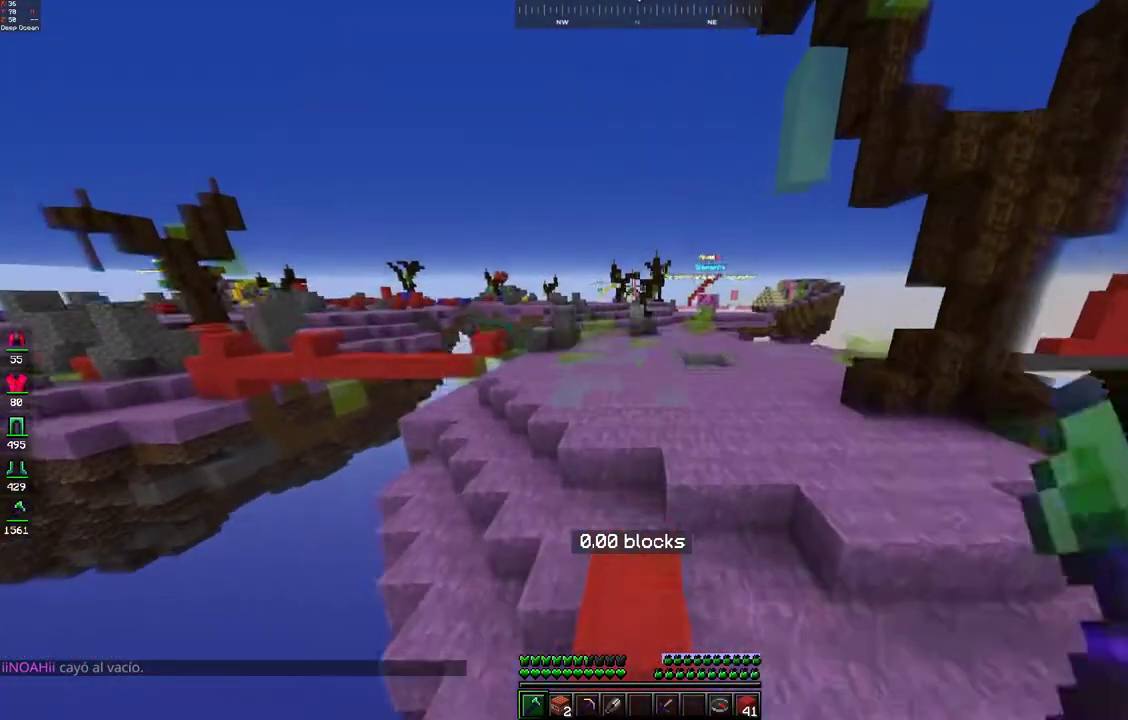
{"keys": ["d", "space", "w"], "mouse": [], "events": [[17, "space", "down"], [50, "mouse_left", "up"], [183, "mouse_left", "down"], [250, "mouse_left", "up"], [367, "mouse_left", "down"], [450, "mouse_left", "up"], [467, "d", "down"]]}
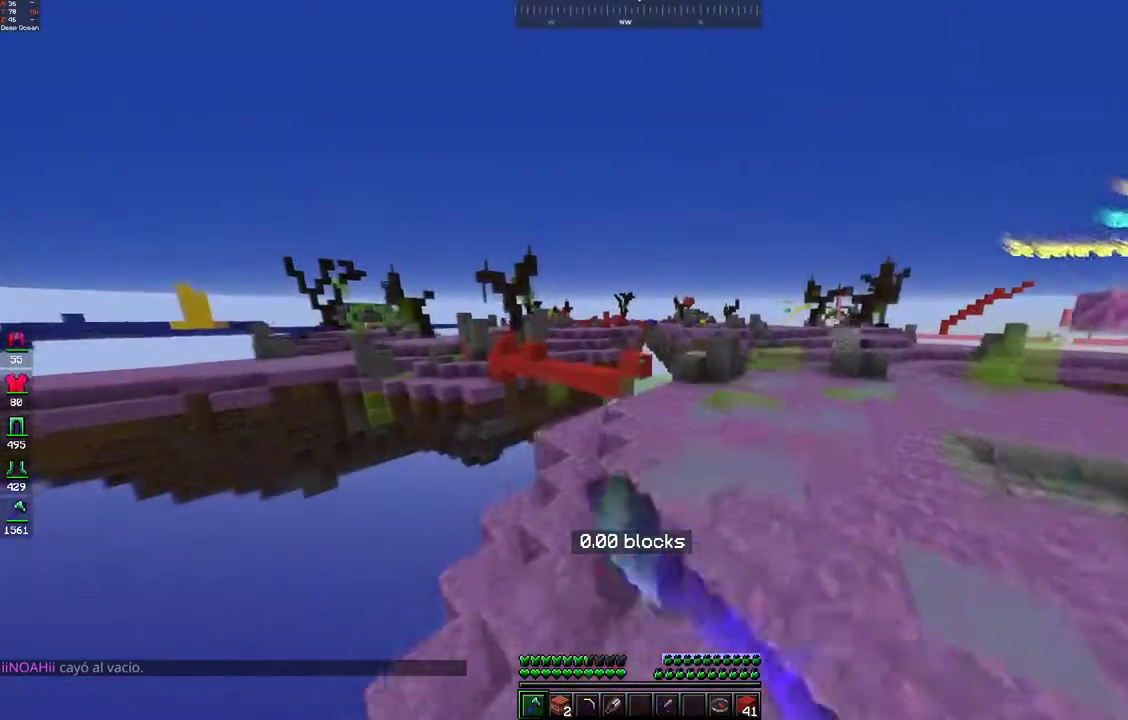
{"keys": ["d", "space", "w"], "mouse": [], "events": [[33, "mouse_left", "down"], [100, "mouse_left", "up"], [133, "space", "up"], [233, "mouse_left", "down"], [267, "space", "down"], [300, "mouse_left", "up"], [417, "mouse_left", "down"], [500, "mouse_left", "up"]]}
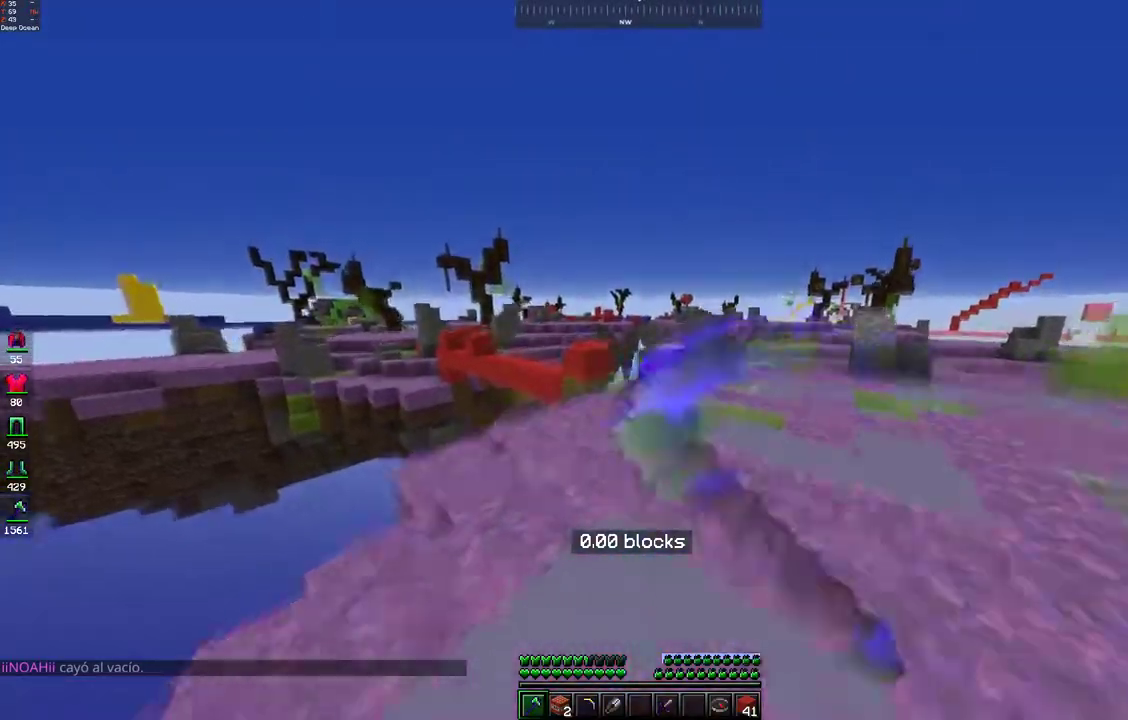
{"keys": ["a", "w"], "mouse": ["left"], "events": [[200, "space", "up"], [217, "a", "down"], [267, "mouse_left", "down"], [300, "d", "up"], [350, "mouse_left", "up"], [467, "mouse_left", "down"]]}
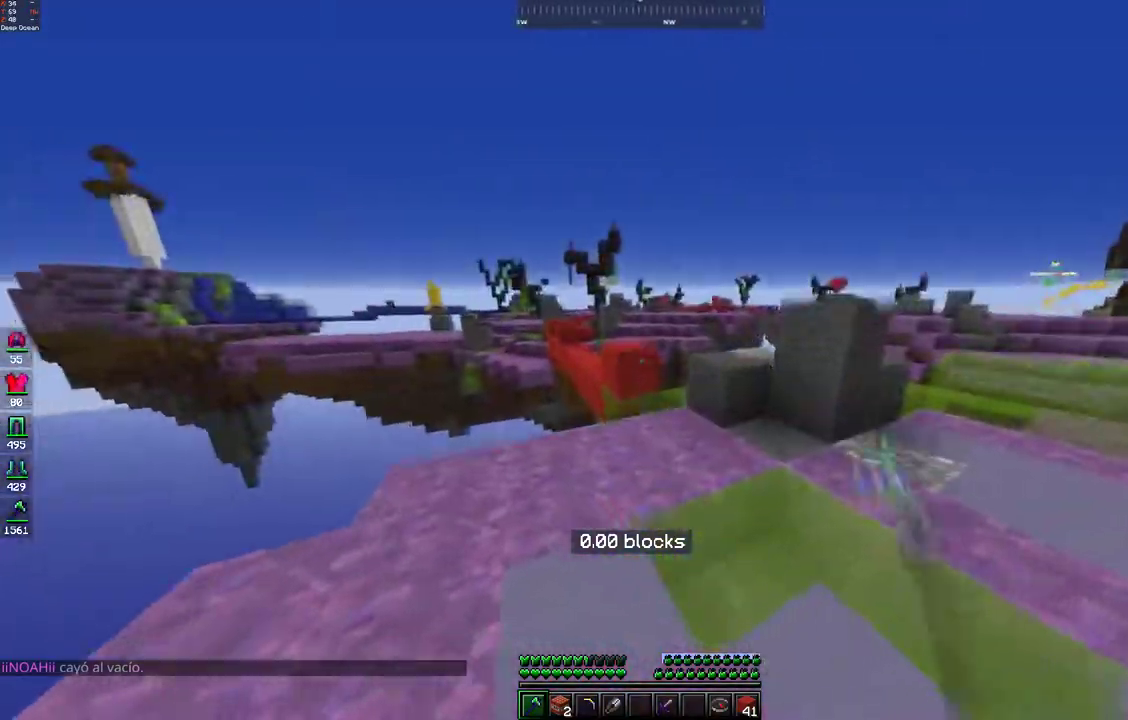
{"keys": ["w"], "mouse": [], "events": [[17, "d", "down"], [33, "a", "up"], [50, "mouse_left", "up"], [250, "d", "up"]]}
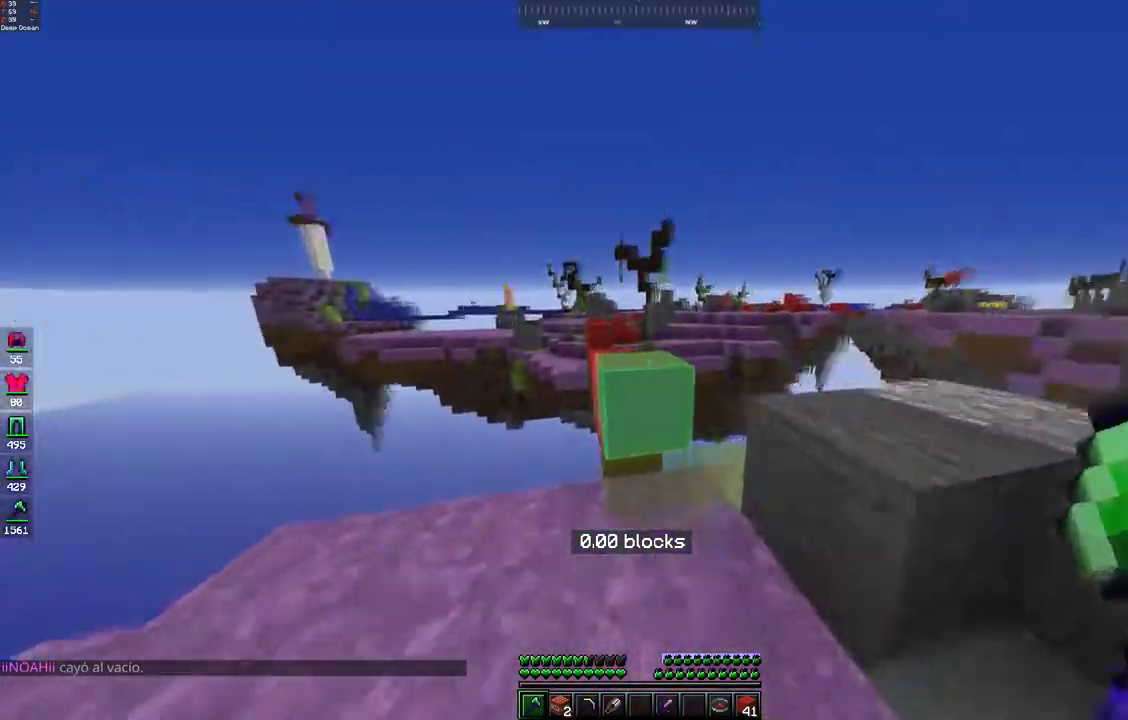
{"keys": [], "mouse": [], "events": [[117, "space", "down"], [133, "mouse_left", "down"], [200, "mouse_left", "up"], [333, "space", "up"], [433, "w", "up"]]}
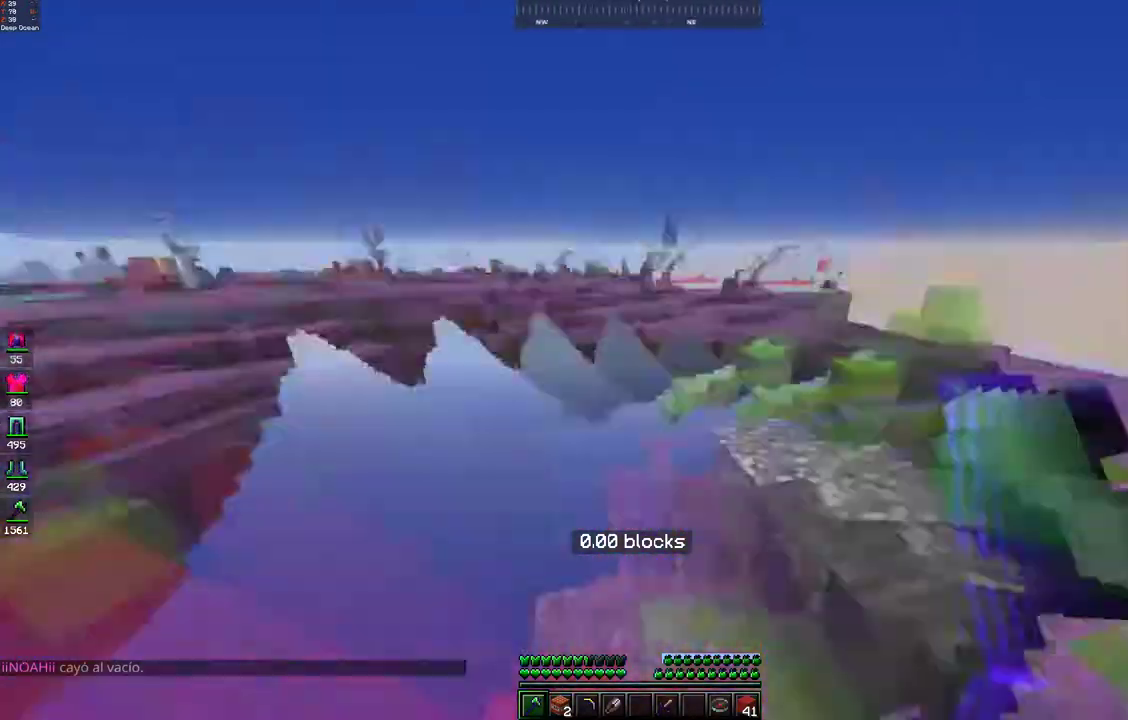
{"keys": ["w"], "mouse": ["left"], "events": [[367, "w", "down"], [467, "mouse_left", "down"]]}
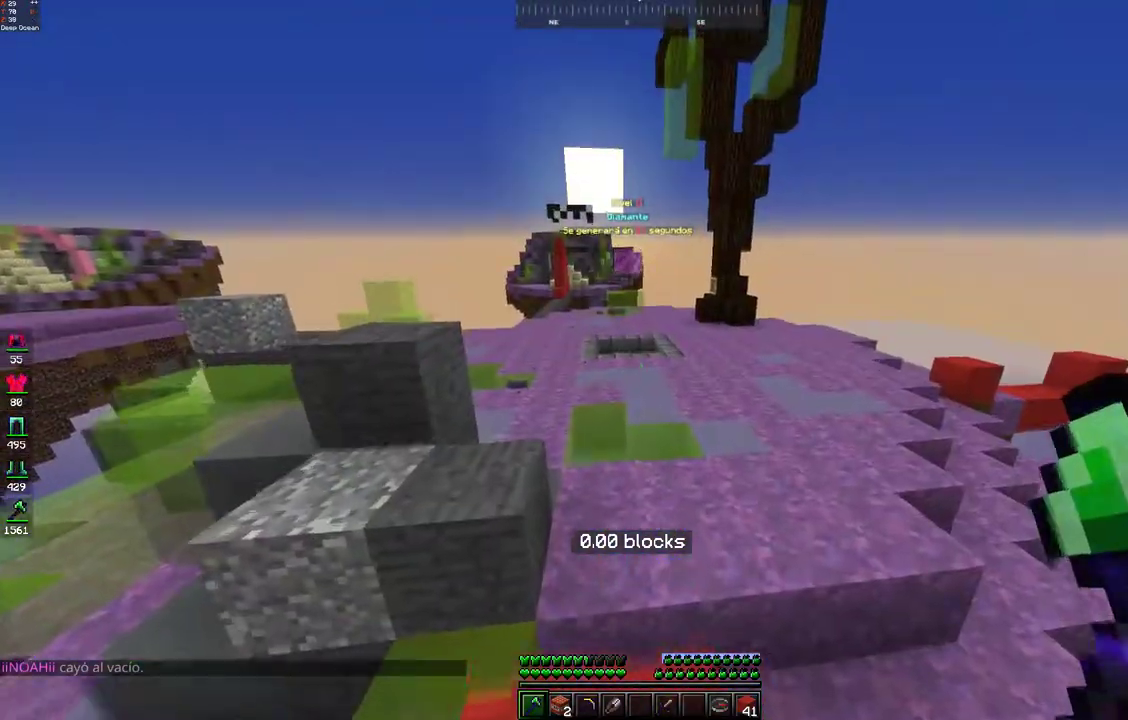
{"keys": ["space", "w"], "mouse": [], "events": [[17, "space", "down"], [50, "mouse_left", "up"], [133, "mouse_left", "down"], [200, "mouse_left", "up"], [317, "mouse_left", "down"], [333, "space", "up"], [400, "mouse_left", "up"], [467, "space", "down"]]}
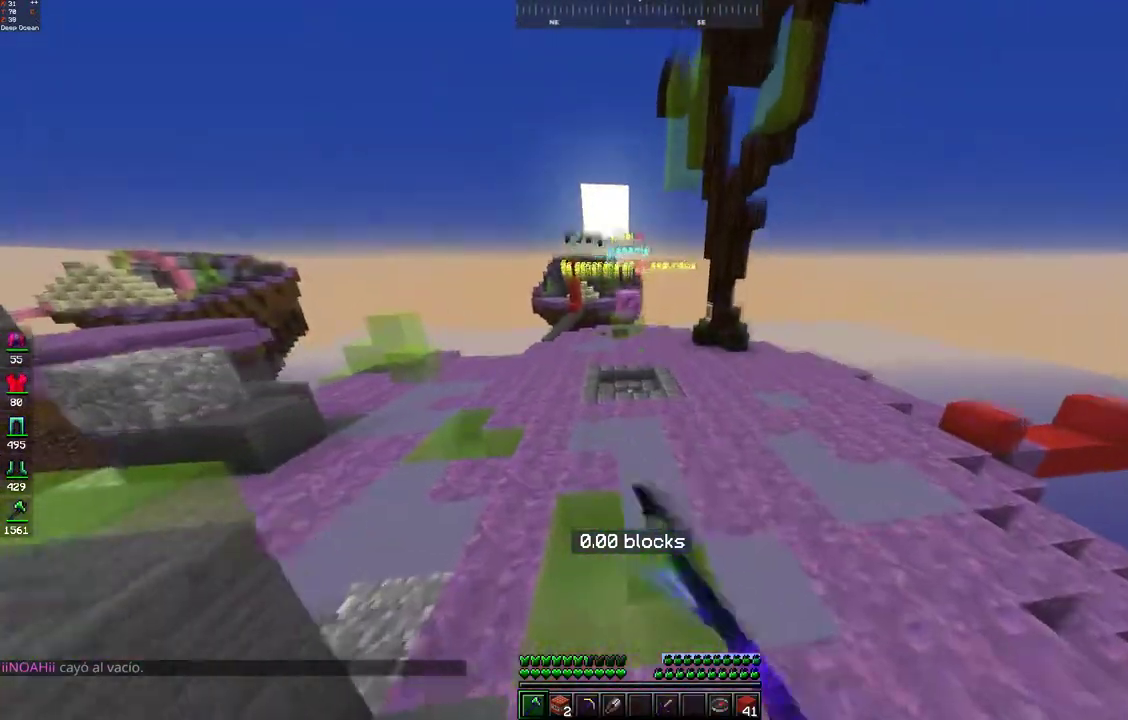
{"keys": ["w"], "mouse": [], "events": [[33, "mouse_left", "down"], [100, "mouse_left", "up"], [233, "mouse_left", "down"], [300, "mouse_left", "up"], [450, "space", "up"]]}
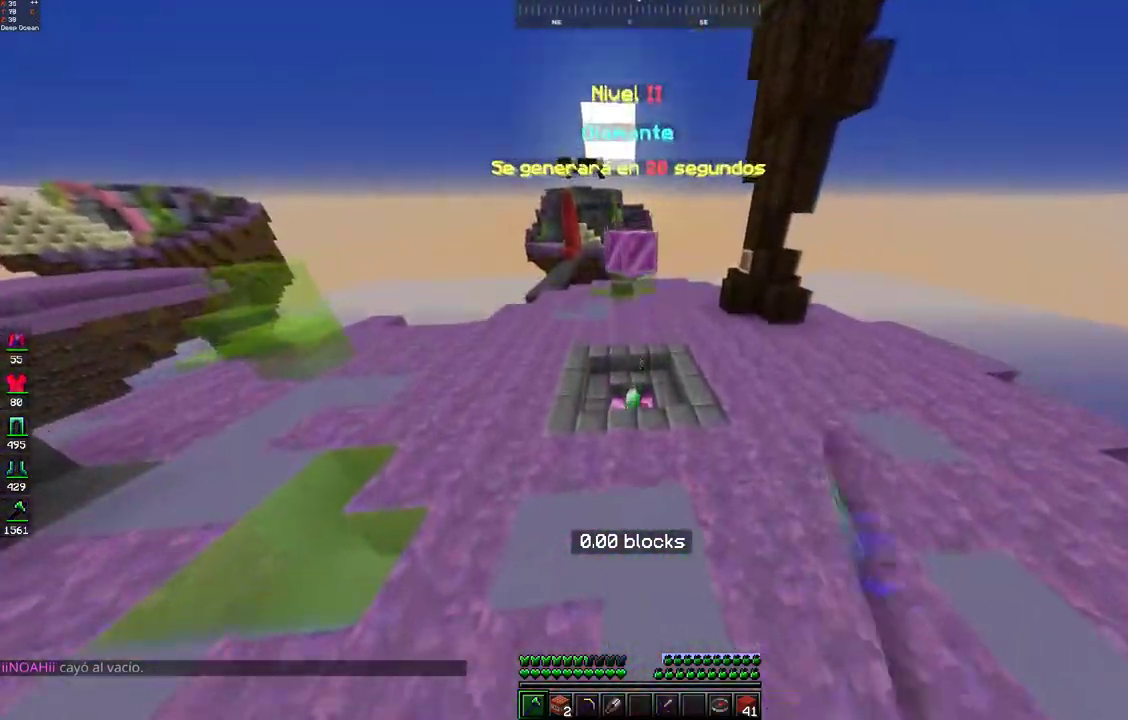
{"keys": ["a", "w"], "mouse": [], "events": [[117, "a", "down"]]}
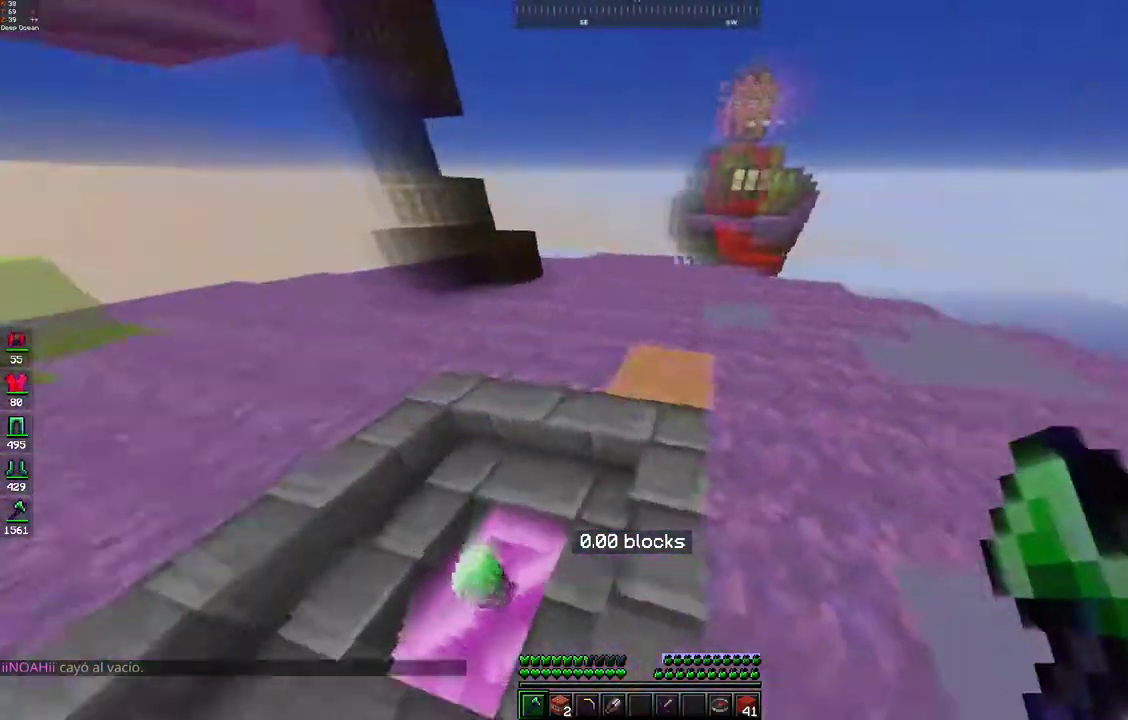
{"keys": ["d"], "mouse": [], "events": [[200, "w", "up"], [300, "a", "up"], [383, "d", "down"]]}
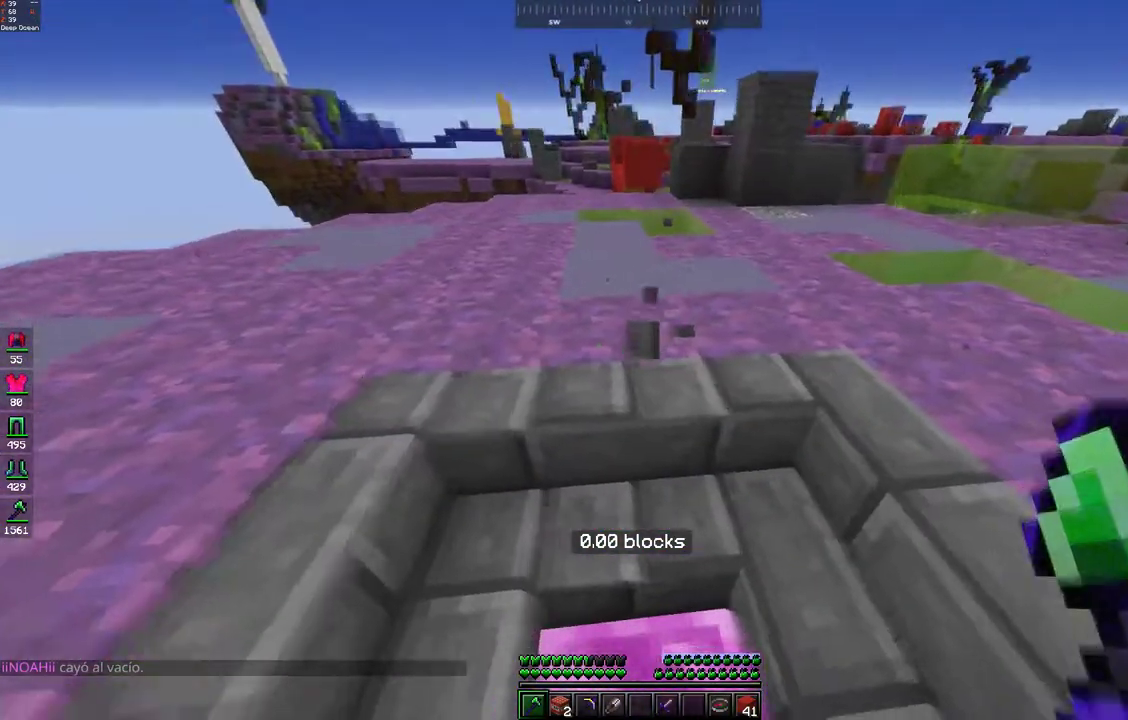
{"keys": ["space", "w"], "mouse": ["left"], "events": [[17, "w", "down"], [150, "d", "up"], [367, "space", "down"], [483, "mouse_left", "down"]]}
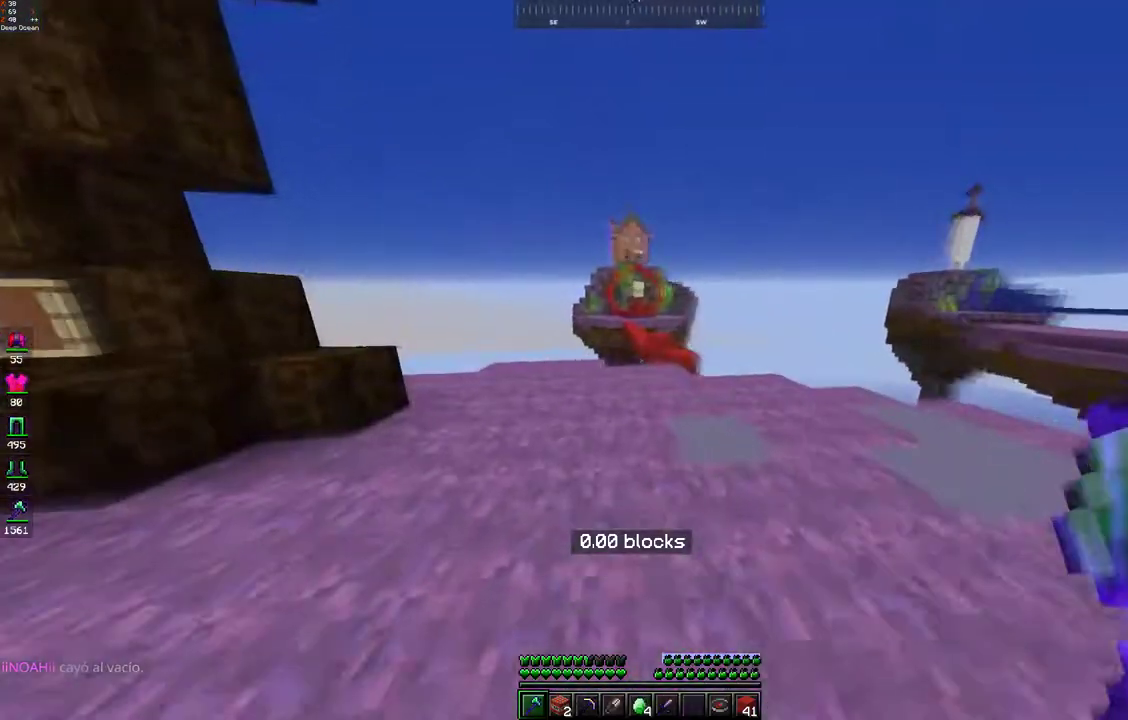
{"keys": ["d", "space", "w"], "mouse": [], "events": [[50, "mouse_left", "up"], [133, "space", "up"], [317, "space", "down"], [367, "d", "down"]]}